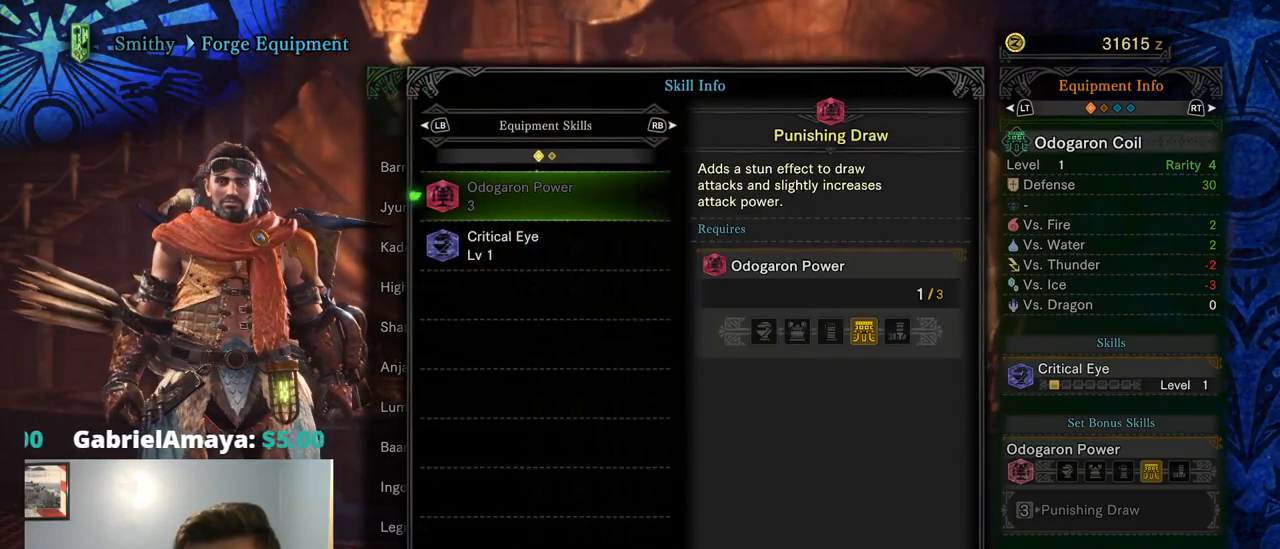
Gameplay with a controller (PlayStation layout); each line is a JSON object with the inputs held at the frame after it. "events" lists button and stick changes between this image and that frame as [ms after this image, input, new state], when the widget could be followed in between. Not read: L3.
{"buttons": [], "left_stick": "center", "right_stick": "center", "events": [[84, "DPAD_DOWN", "down"], [267, "DPAD_DOWN", "up"]]}
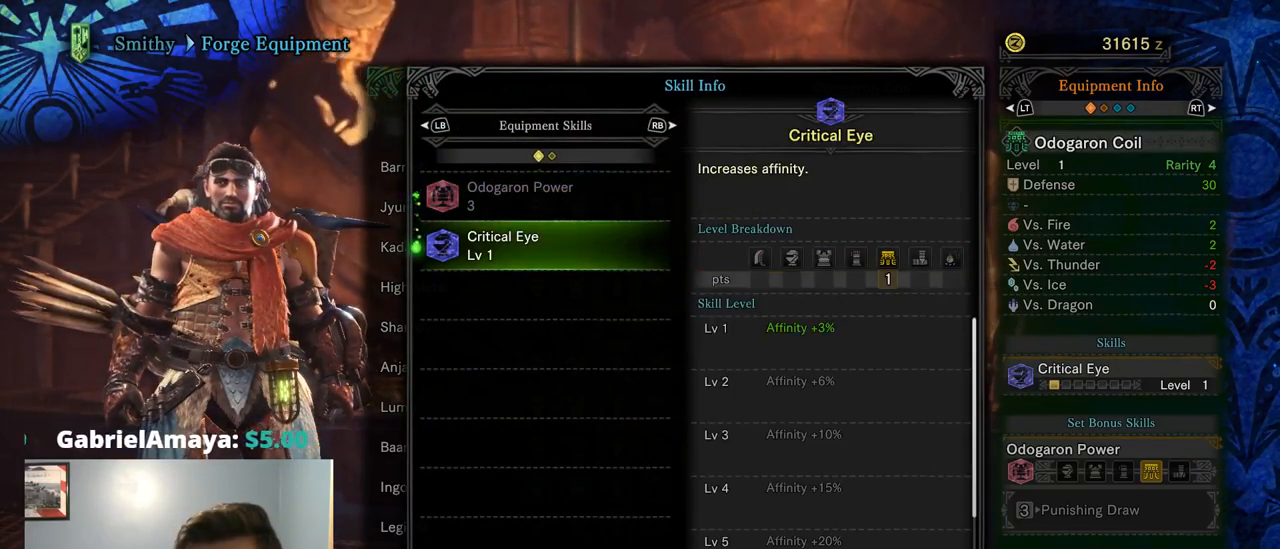
{"buttons": [], "left_stick": "center", "right_stick": "center", "events": []}
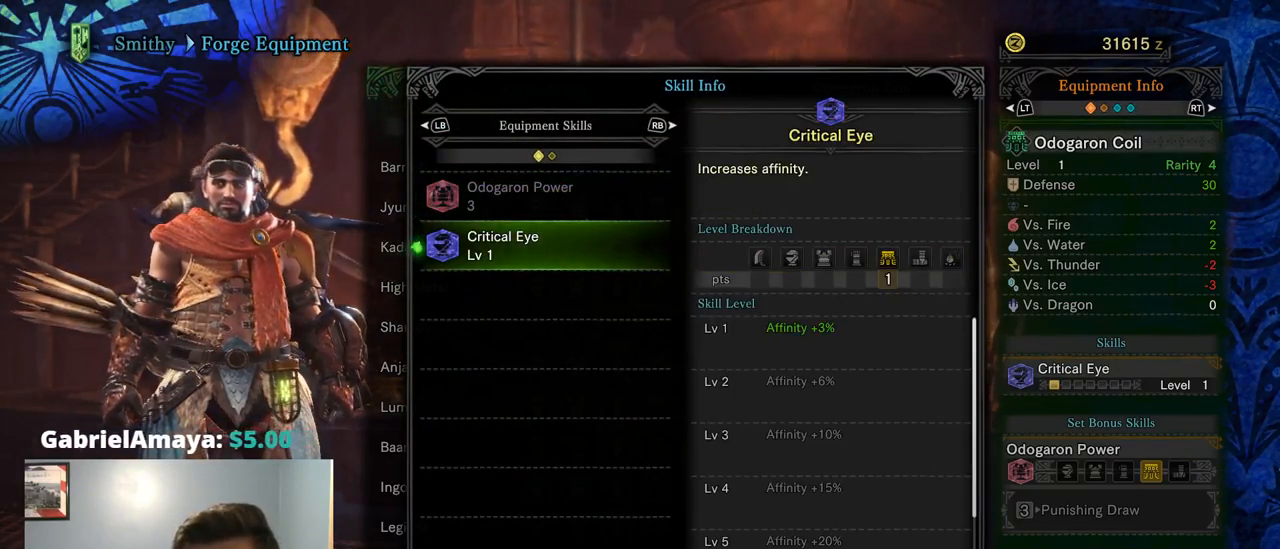
{"buttons": [], "left_stick": "center", "right_stick": "center", "events": [[135, "DPAD_UP", "down"], [335, "DPAD_UP", "up"]]}
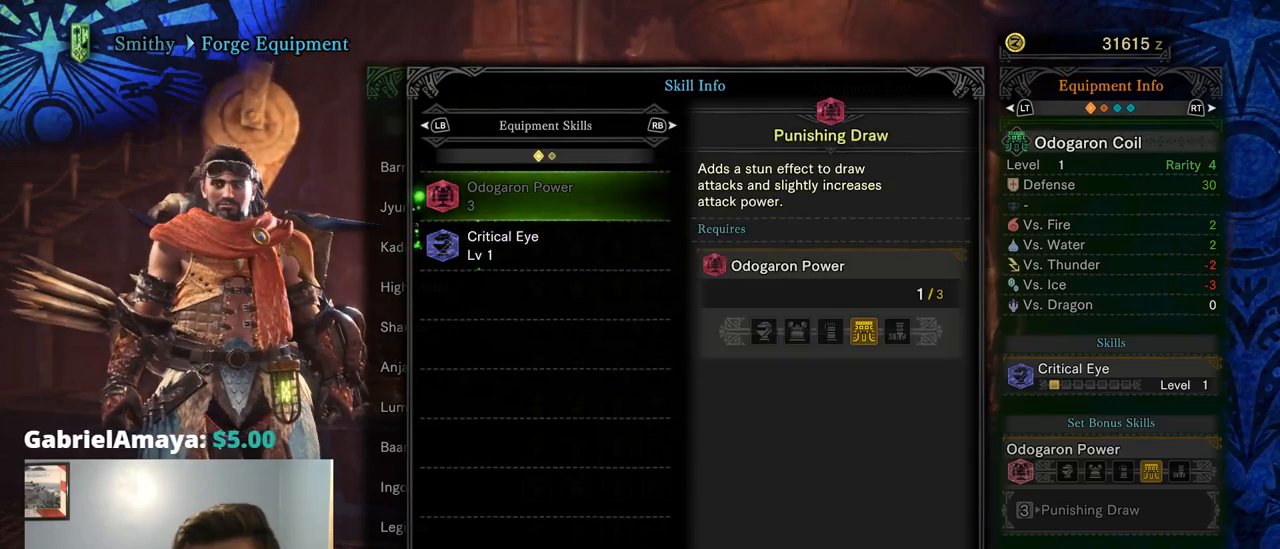
{"buttons": [], "left_stick": "center", "right_stick": "center", "events": [[34, "DPAD_DOWN", "down"], [167, "DPAD_DOWN", "up"]]}
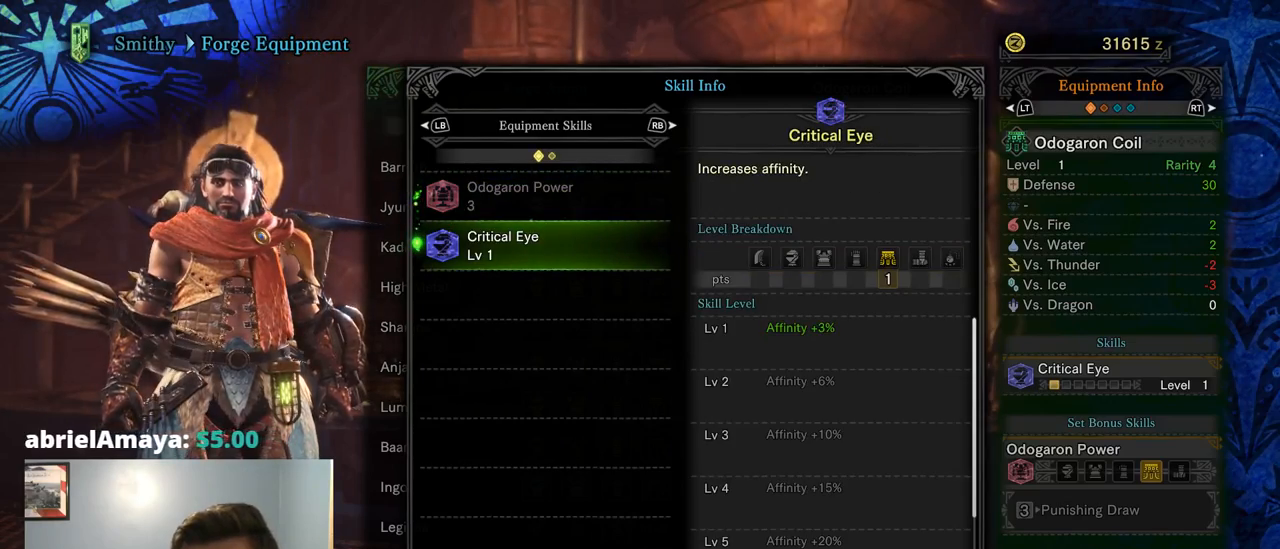
{"buttons": [], "left_stick": "center", "right_stick": "center", "events": []}
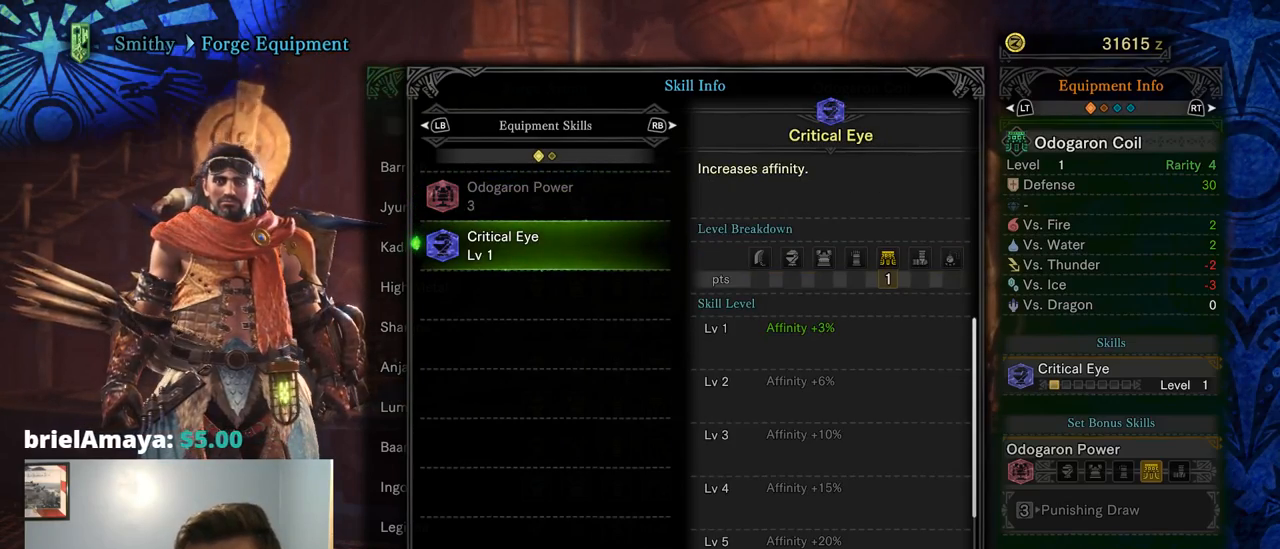
{"buttons": [], "left_stick": "center", "right_stick": "center", "events": []}
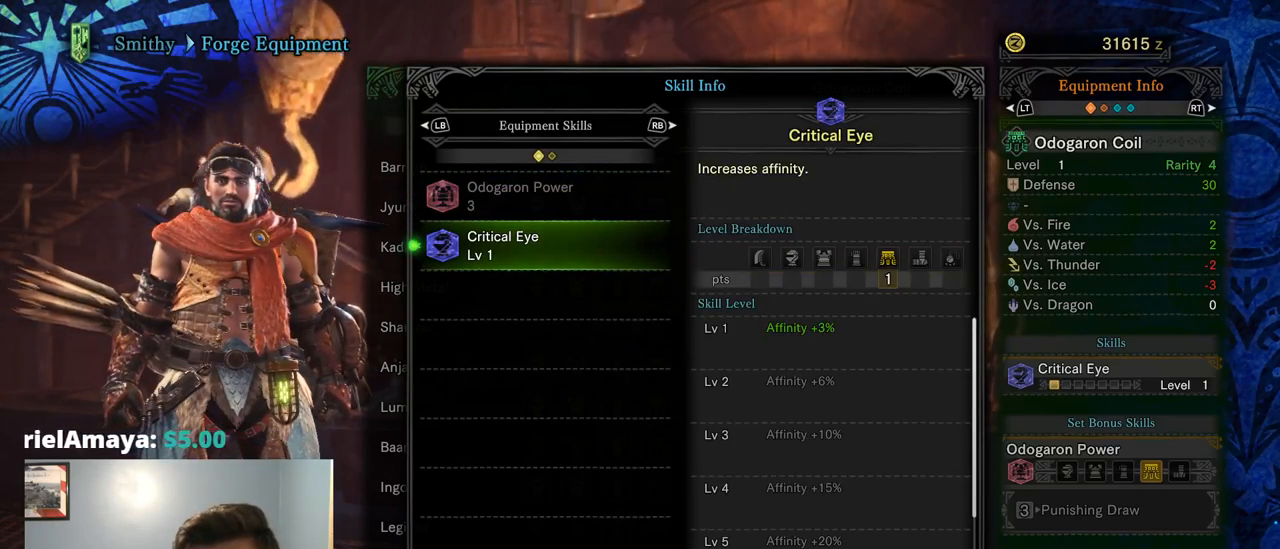
{"buttons": ["DPAD_UP"], "left_stick": "center", "right_stick": "center", "events": [[484, "DPAD_UP", "down"]]}
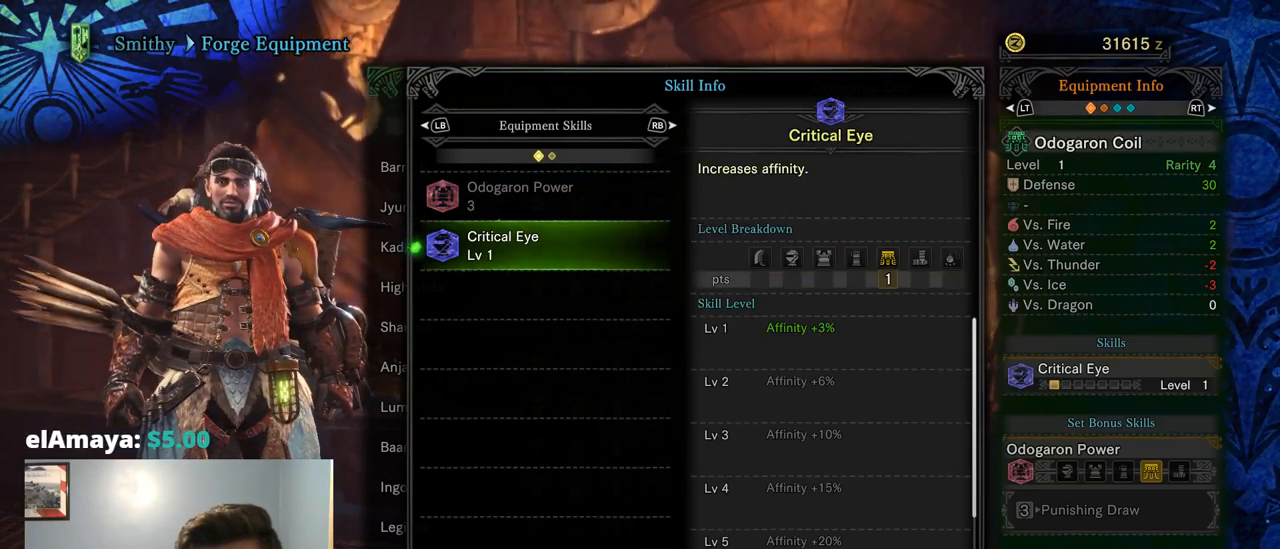
{"buttons": [], "left_stick": "center", "right_stick": "center", "events": [[167, "DPAD_UP", "up"], [334, "DPAD_DOWN", "down"], [500, "DPAD_DOWN", "up"]]}
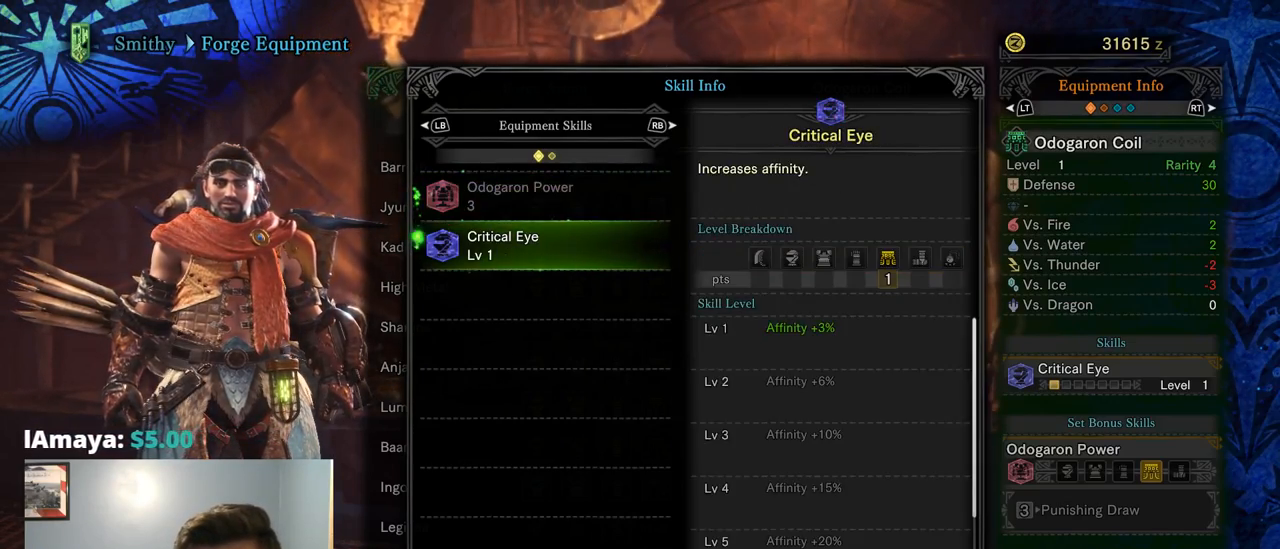
{"buttons": [], "left_stick": "center", "right_stick": "center", "events": [[234, "DPAD_UP", "down"], [400, "DPAD_UP", "up"]]}
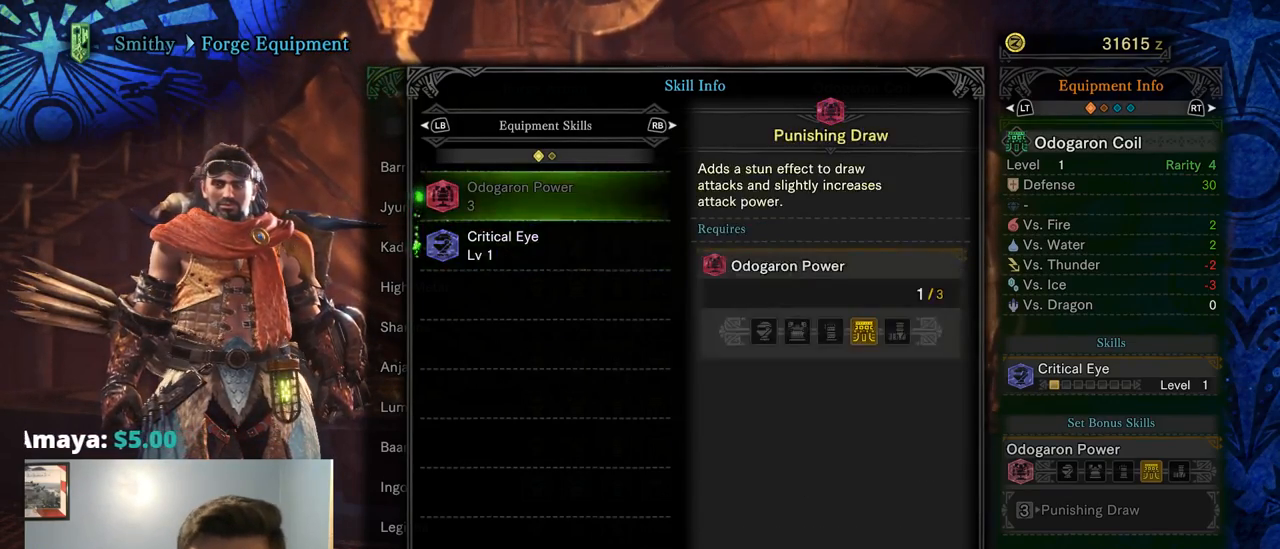
{"buttons": [], "left_stick": "center", "right_stick": "center", "events": [[34, "DPAD_DOWN", "down"], [200, "DPAD_DOWN", "up"]]}
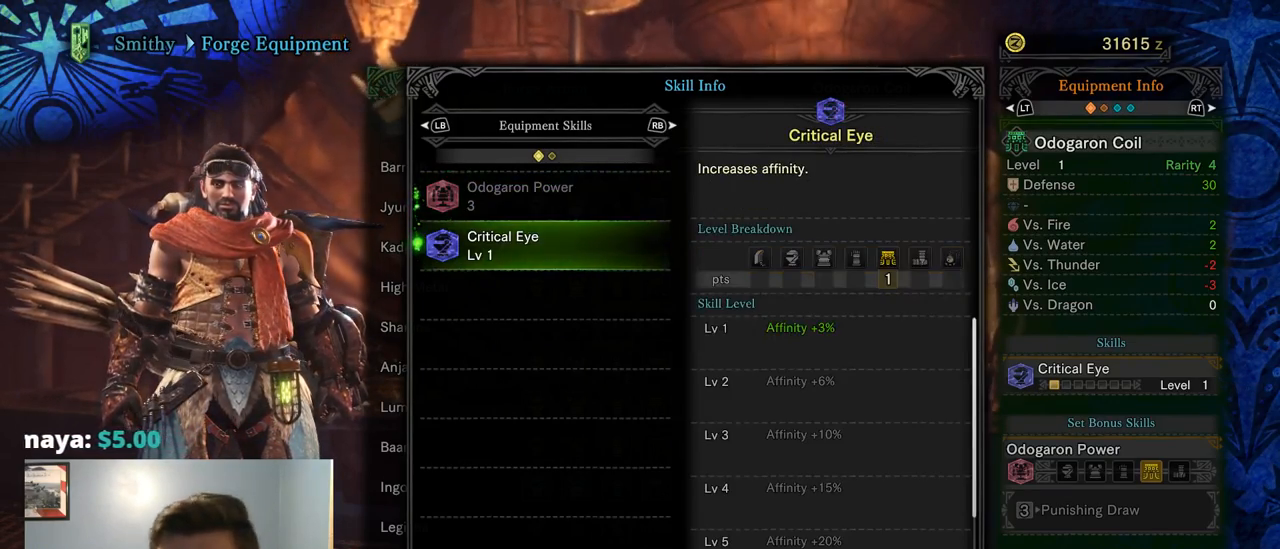
{"buttons": [], "left_stick": "center", "right_stick": "center", "events": [[234, "CIRCLE", "down"], [350, "CIRCLE", "up"]]}
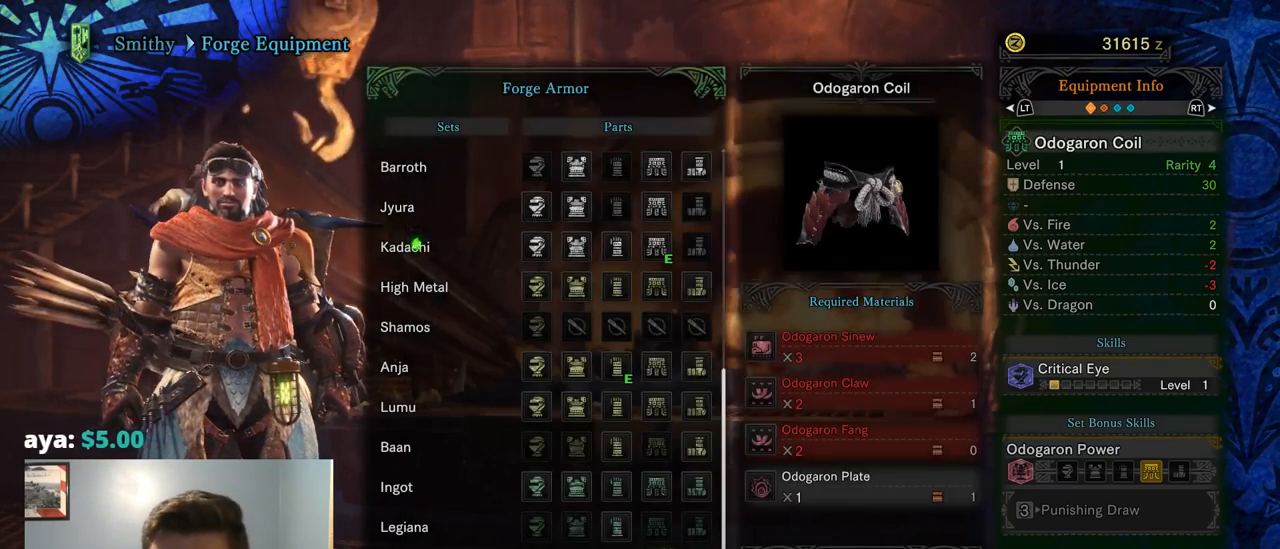
{"buttons": [], "left_stick": "center", "right_stick": "center", "events": []}
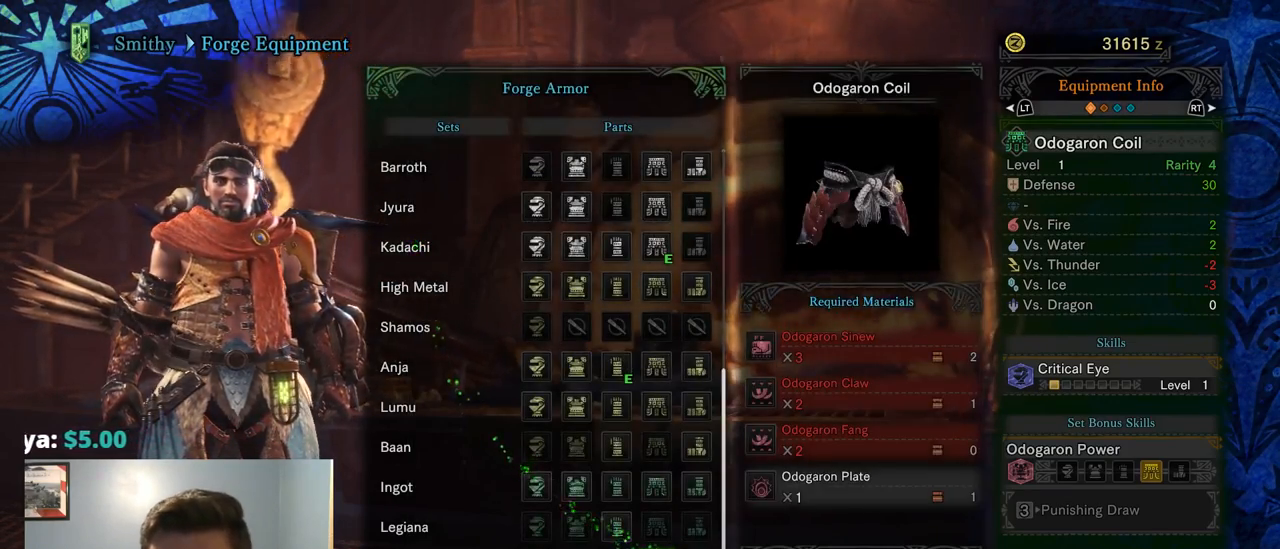
{"buttons": ["DPAD_UP"], "left_stick": "center", "right_stick": "center", "events": [[50, "DPAD_LEFT", "down"], [184, "DPAD_LEFT", "up"], [317, "DPAD_UP", "down"]]}
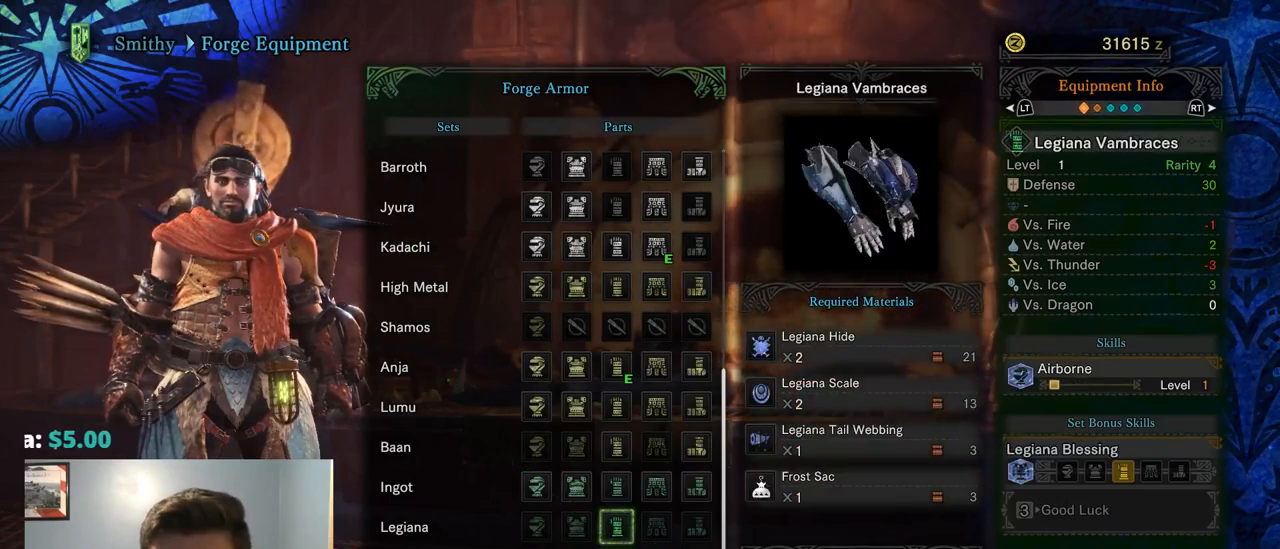
{"buttons": ["DPAD_UP"], "left_stick": "center", "right_stick": "center", "events": [[17, "DPAD_UP", "up"], [117, "DPAD_UP", "down"], [317, "DPAD_UP", "up"], [350, "DPAD_UP", "down"]]}
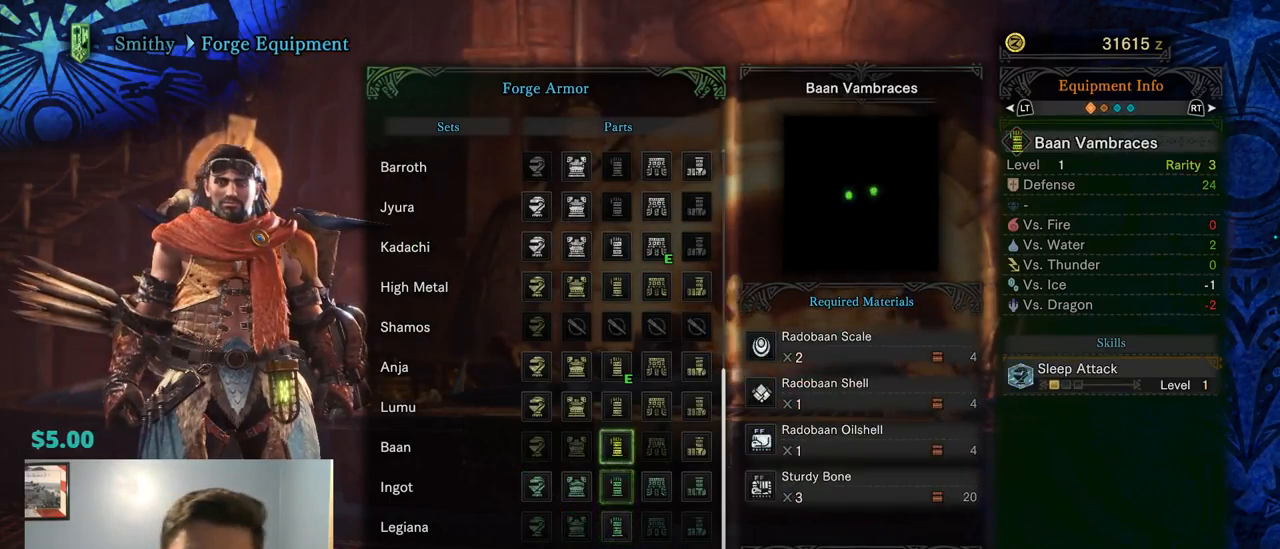
{"buttons": ["DPAD_UP"], "left_stick": "center", "right_stick": "center", "events": [[300, "DPAD_UP", "up"], [467, "DPAD_UP", "down"]]}
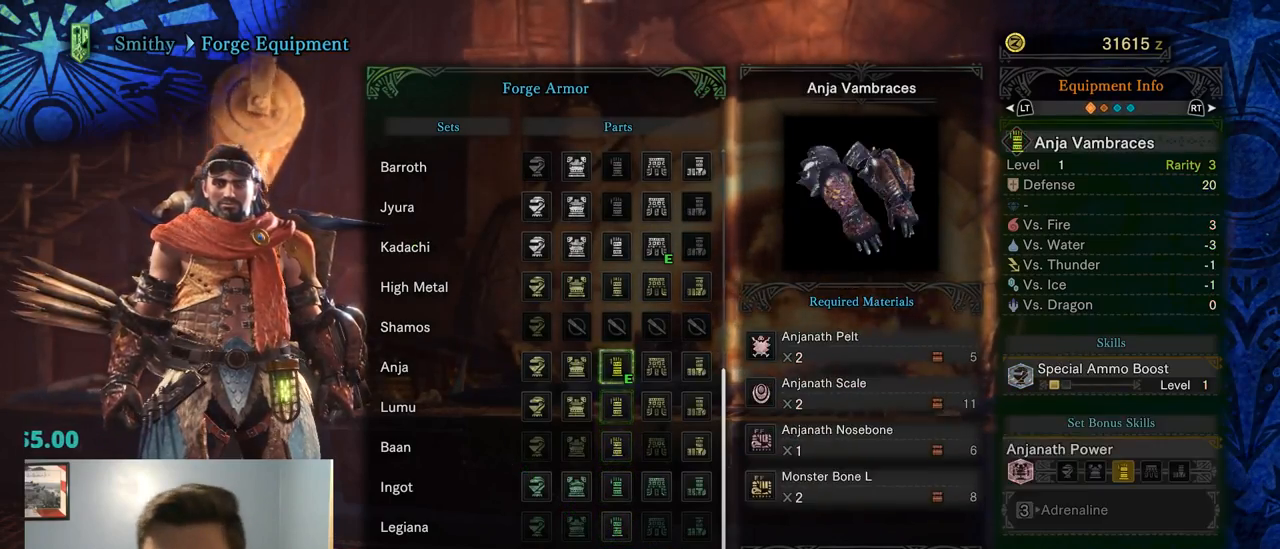
{"buttons": ["DPAD_UP"], "left_stick": "center", "right_stick": "center", "events": [[134, "DPAD_UP", "up"], [200, "DPAD_UP", "down"]]}
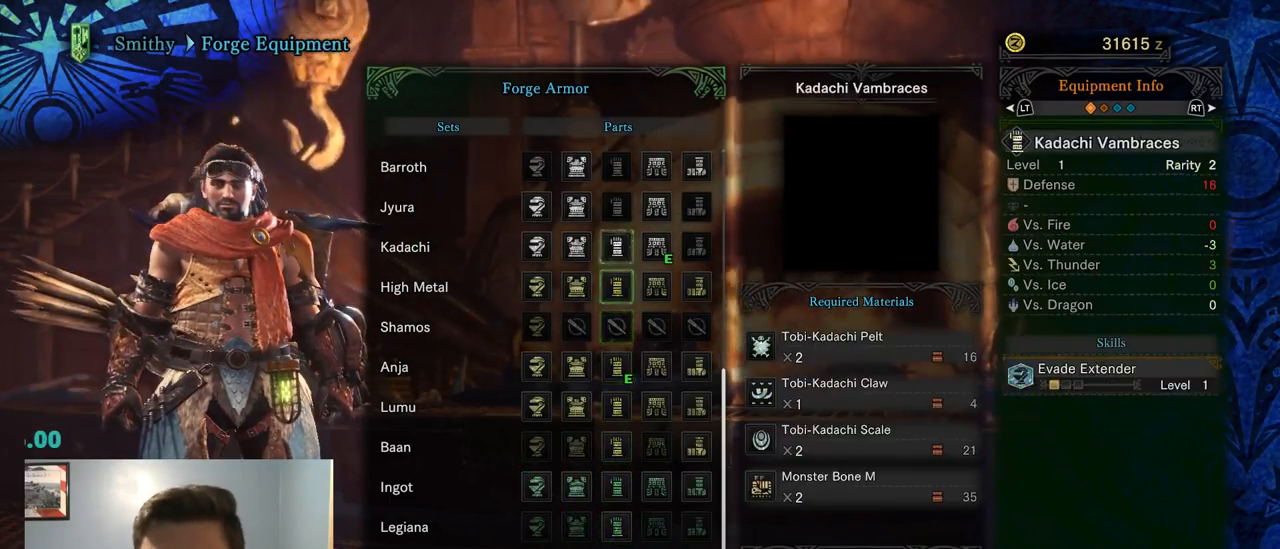
{"buttons": ["DPAD_UP"], "left_stick": "center", "right_stick": "center", "events": []}
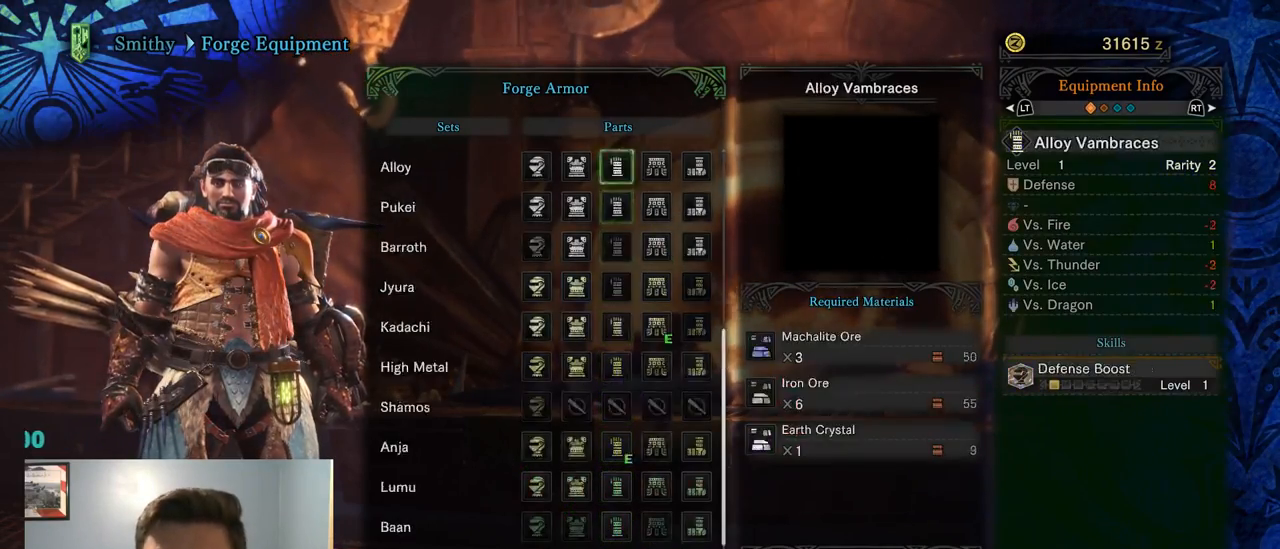
{"buttons": [], "left_stick": "center", "right_stick": "center", "events": [[150, "DPAD_UP", "up"], [234, "CIRCLE", "down"], [350, "CIRCLE", "up"]]}
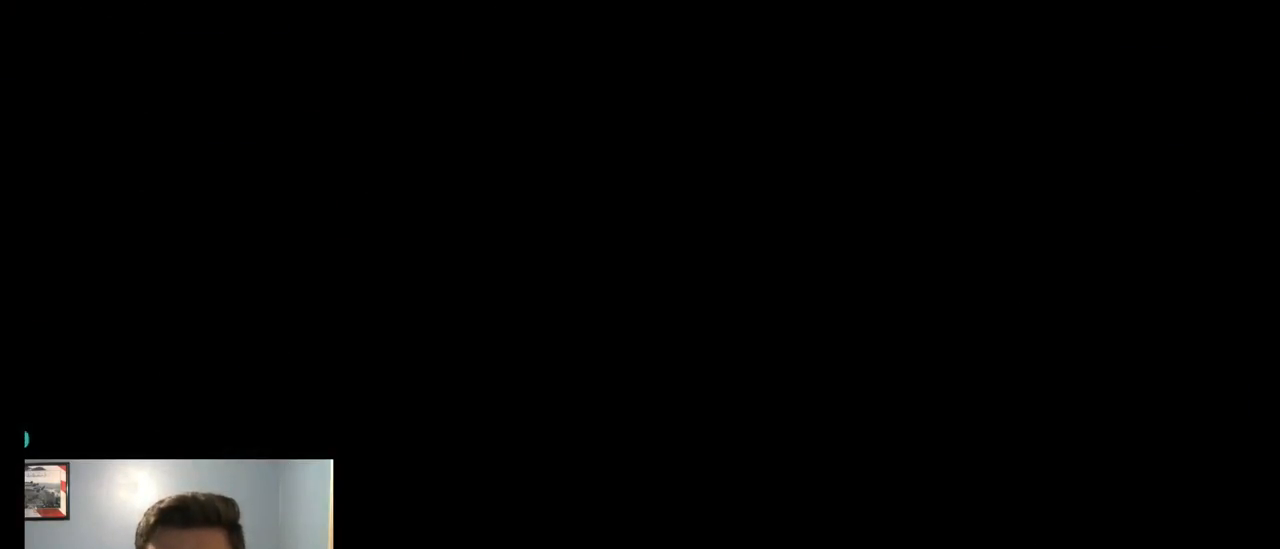
{"buttons": [], "left_stick": "center", "right_stick": "center", "events": []}
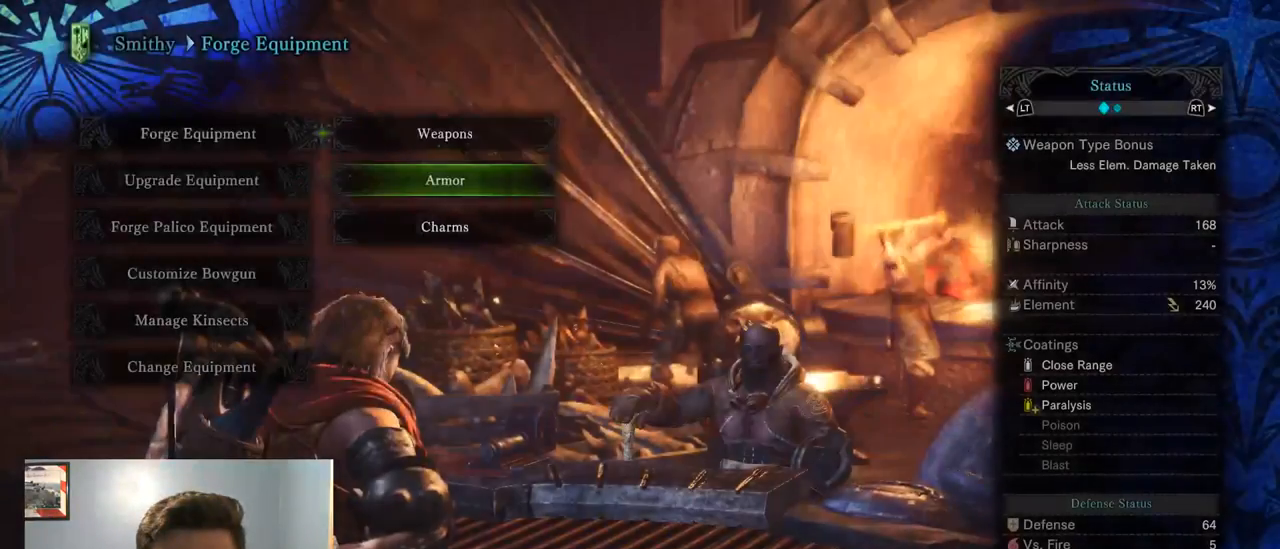
{"buttons": [], "left_stick": "center", "right_stick": "center", "events": []}
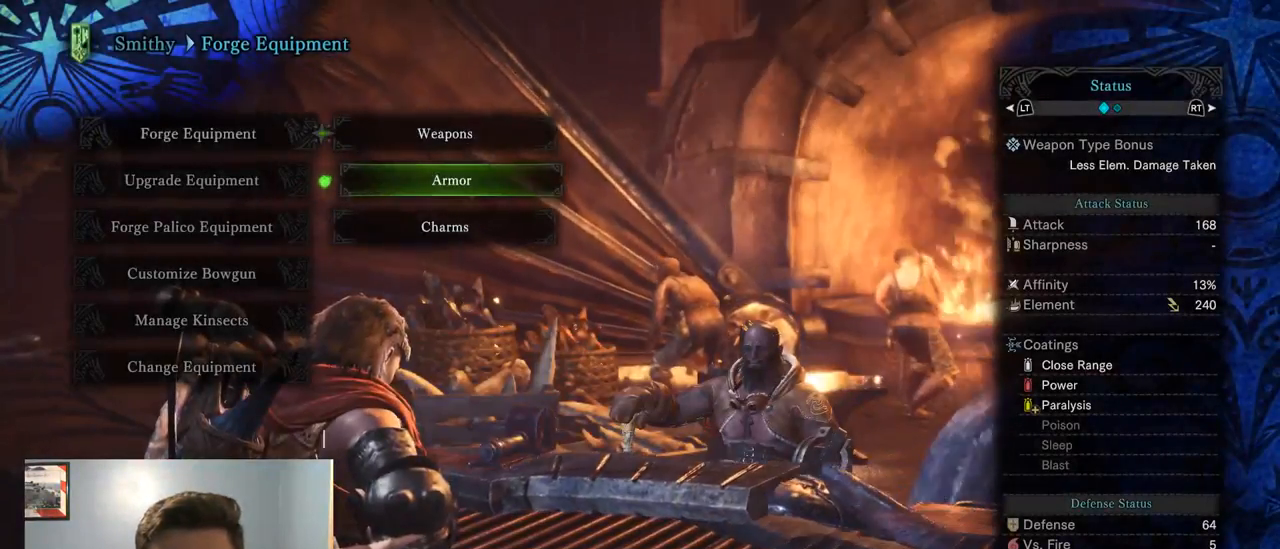
{"buttons": [], "left_stick": "center", "right_stick": "center", "events": [[284, "CIRCLE", "down"], [434, "CIRCLE", "up"]]}
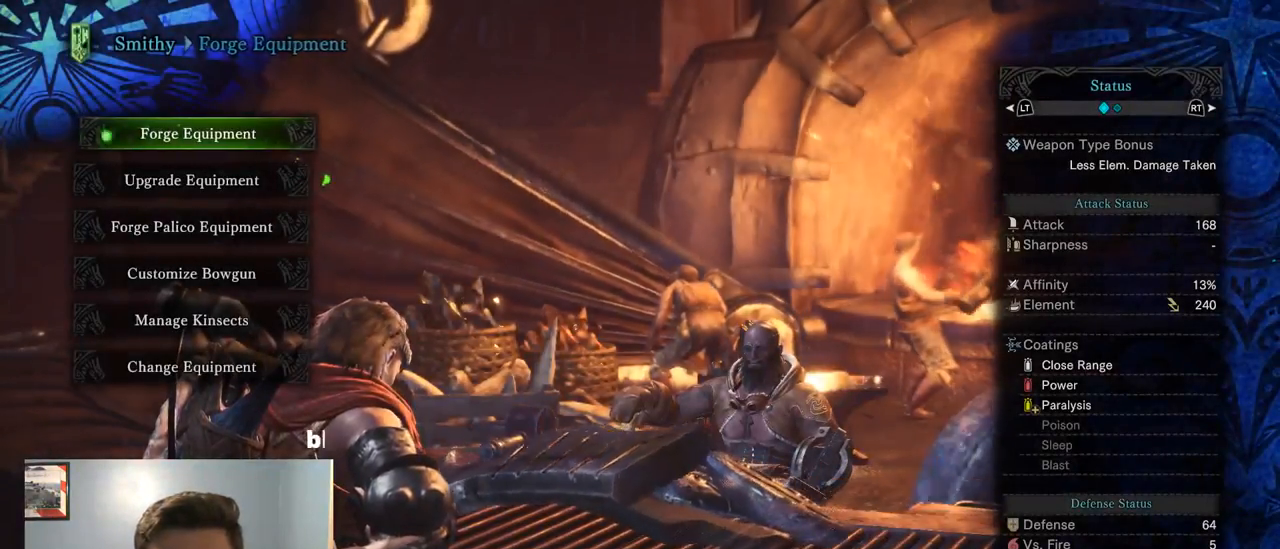
{"buttons": [], "left_stick": "center", "right_stick": "center", "events": [[300, "CROSS", "down"], [434, "CROSS", "up"]]}
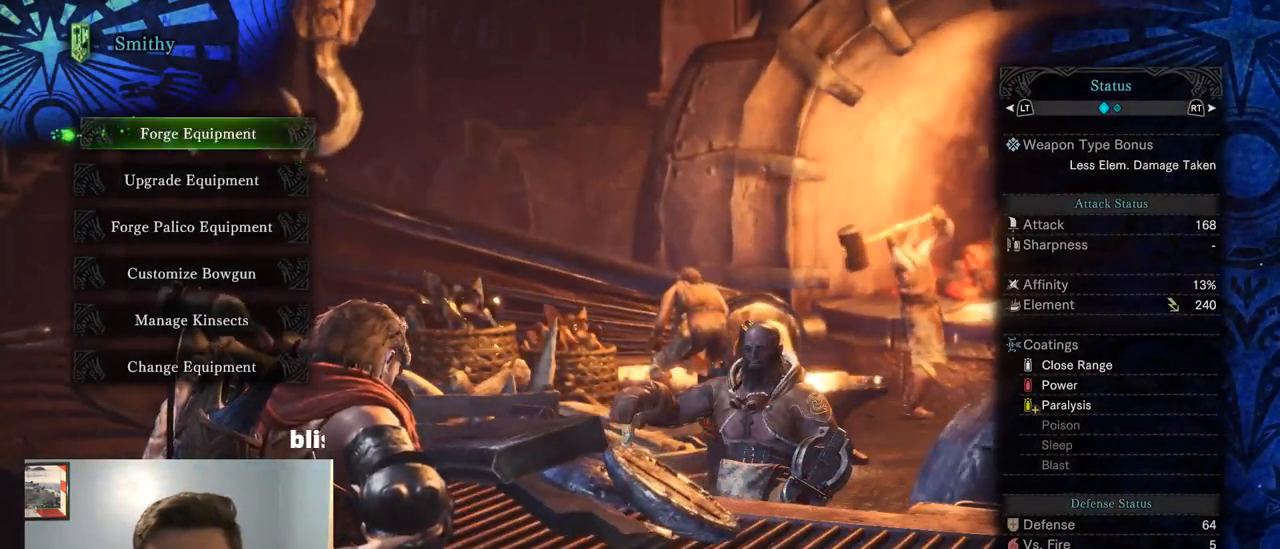
{"buttons": [], "left_stick": "center", "right_stick": "center", "events": []}
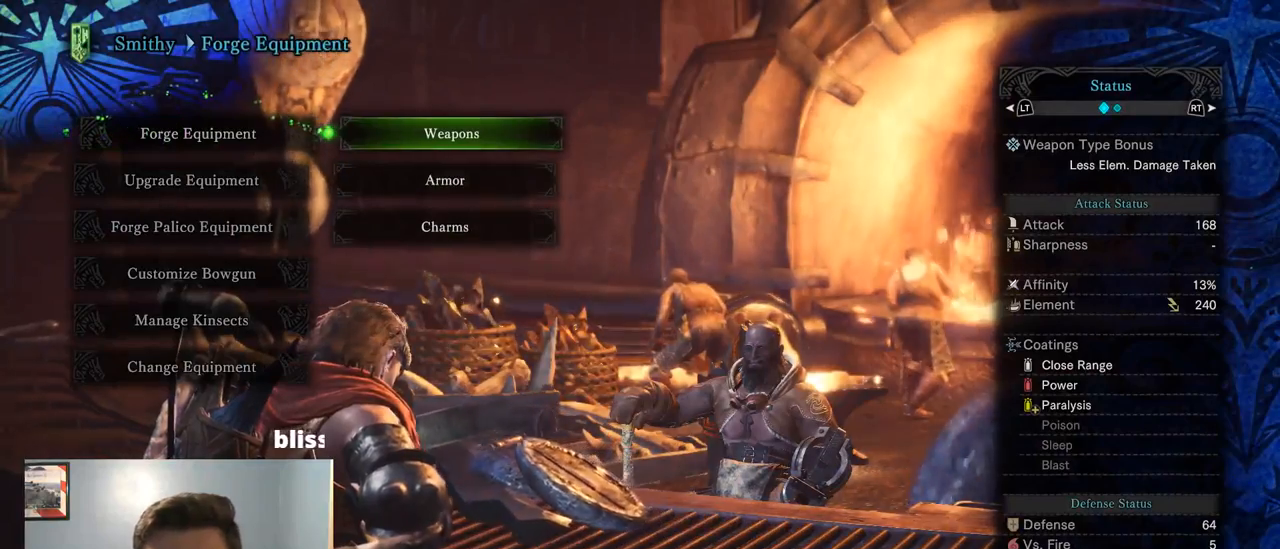
{"buttons": [], "left_stick": "center", "right_stick": "center", "events": []}
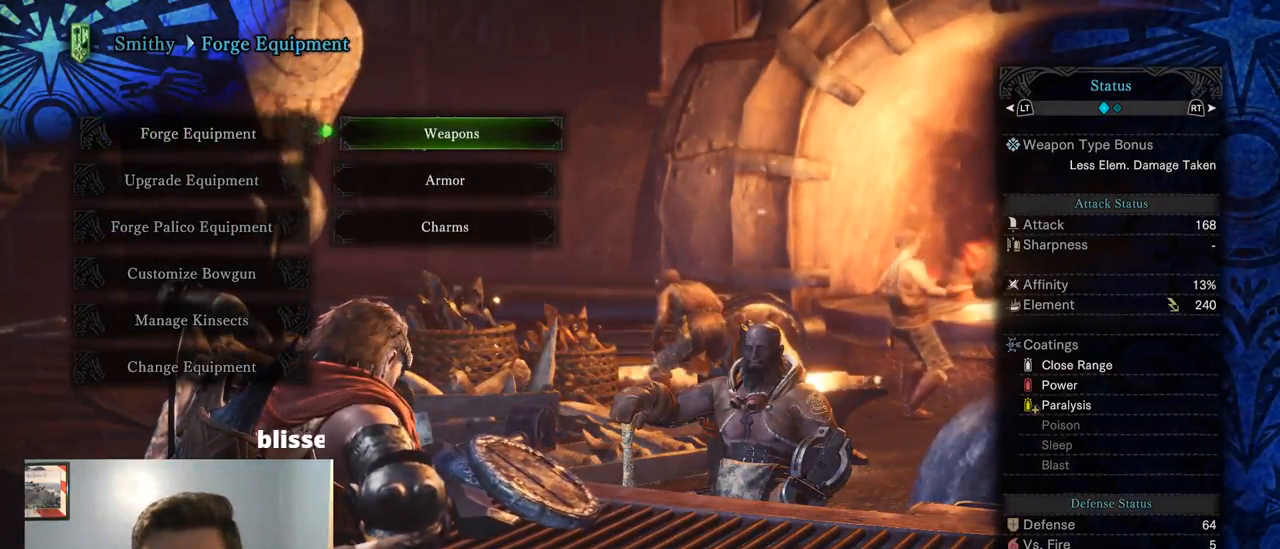
{"buttons": [], "left_stick": "center", "right_stick": "center", "events": [[17, "CROSS", "down"], [117, "CROSS", "up"]]}
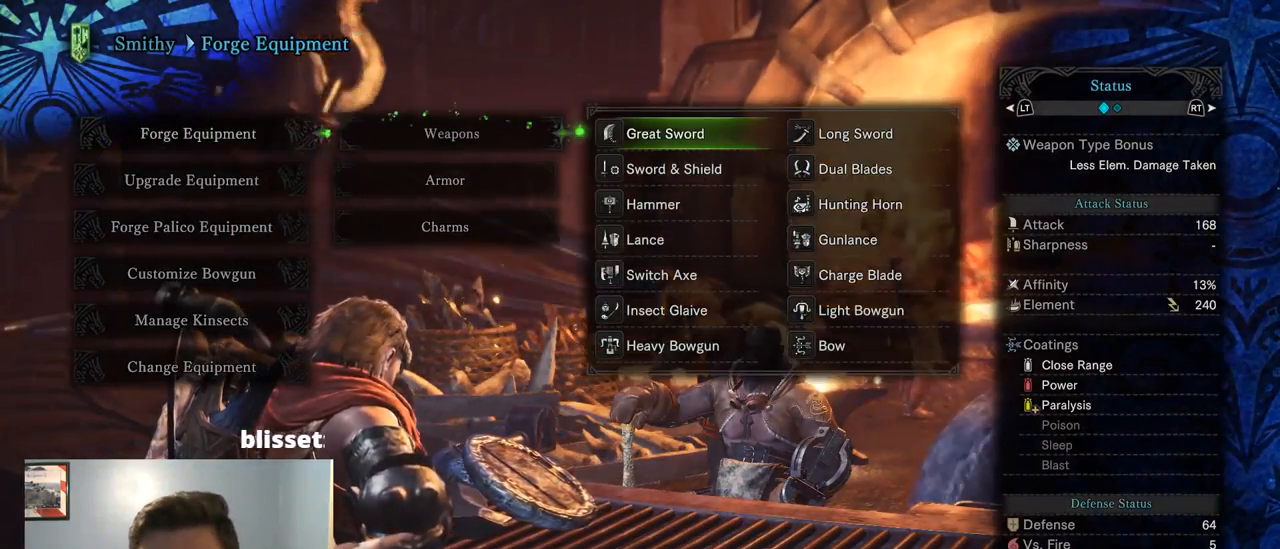
{"buttons": [], "left_stick": "center", "right_stick": "center", "events": [[317, "DPAD_DOWN", "down"], [417, "DPAD_DOWN", "up"]]}
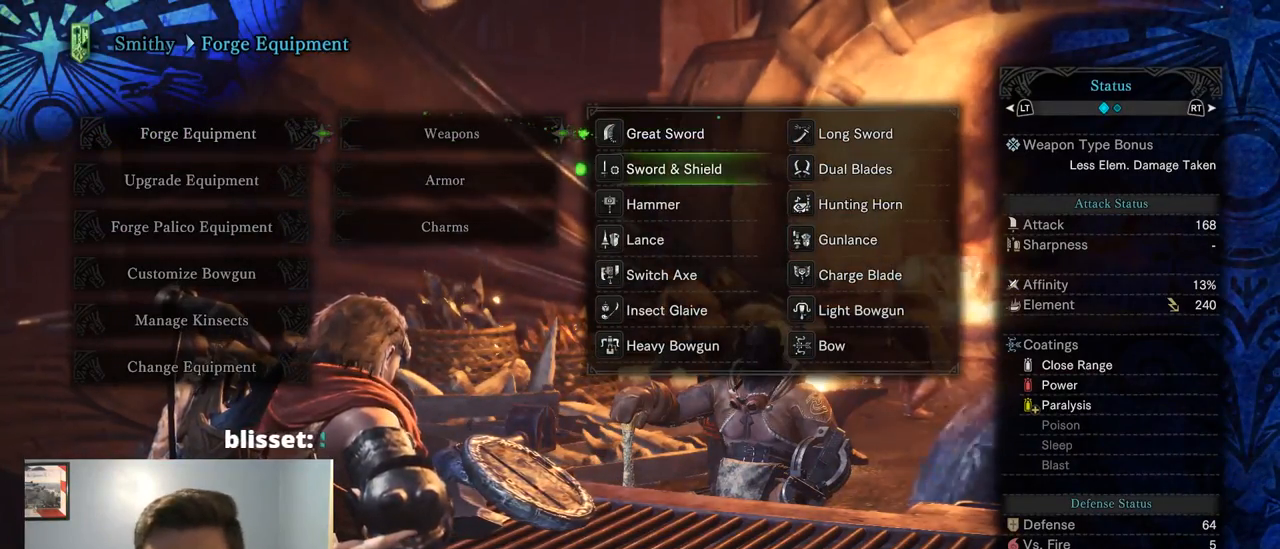
{"buttons": ["DPAD_DOWN"], "left_stick": "center", "right_stick": "center", "events": [[84, "DPAD_RIGHT", "down"], [250, "DPAD_RIGHT", "up"], [284, "DPAD_RIGHT", "down"], [317, "DPAD_RIGHT", "up"], [450, "DPAD_DOWN", "down"]]}
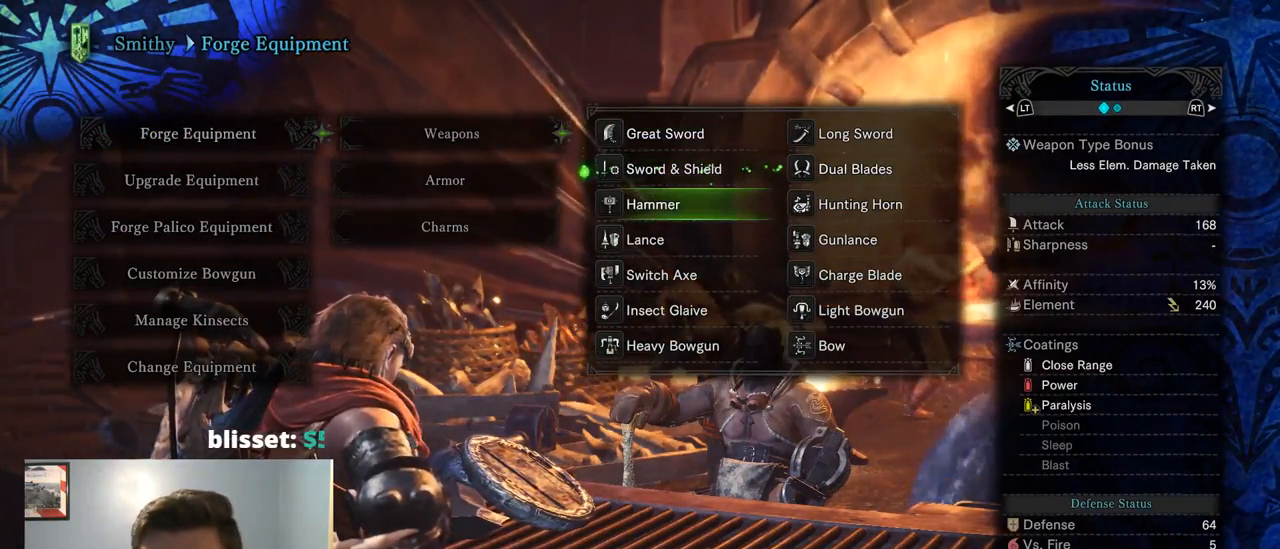
{"buttons": ["DPAD_DOWN"], "left_stick": "center", "right_stick": "center", "events": [[67, "DPAD_DOWN", "up"], [100, "DPAD_LEFT", "down"], [234, "DPAD_LEFT", "up"], [267, "DPAD_DOWN", "down"], [400, "DPAD_DOWN", "up"], [500, "DPAD_DOWN", "down"]]}